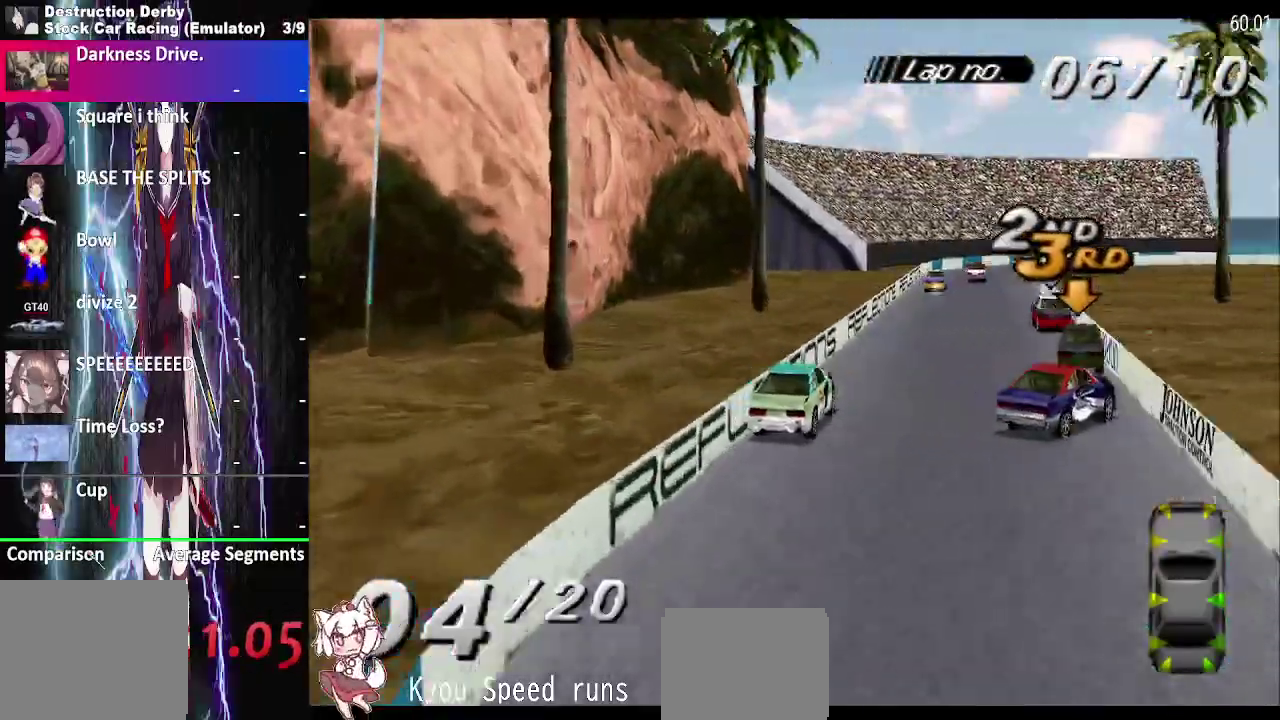
Gameplay with a controller (PlayStation layout); each line is a JSON object with the inputs held at the frame after it. "events" lists button and stick changes between this image and that frame as [ms after this image, input, new state], when the widget could be followed in between. This overlay highlights the sticks when they move; stick clicks (L3 R3) are not distinguishable. Not read: DPAD_LEFT DPAD_RIGHT L1 L3 R1 R3 left_stick.
{"buttons": ["CROSS"], "right_stick": "center", "events": []}
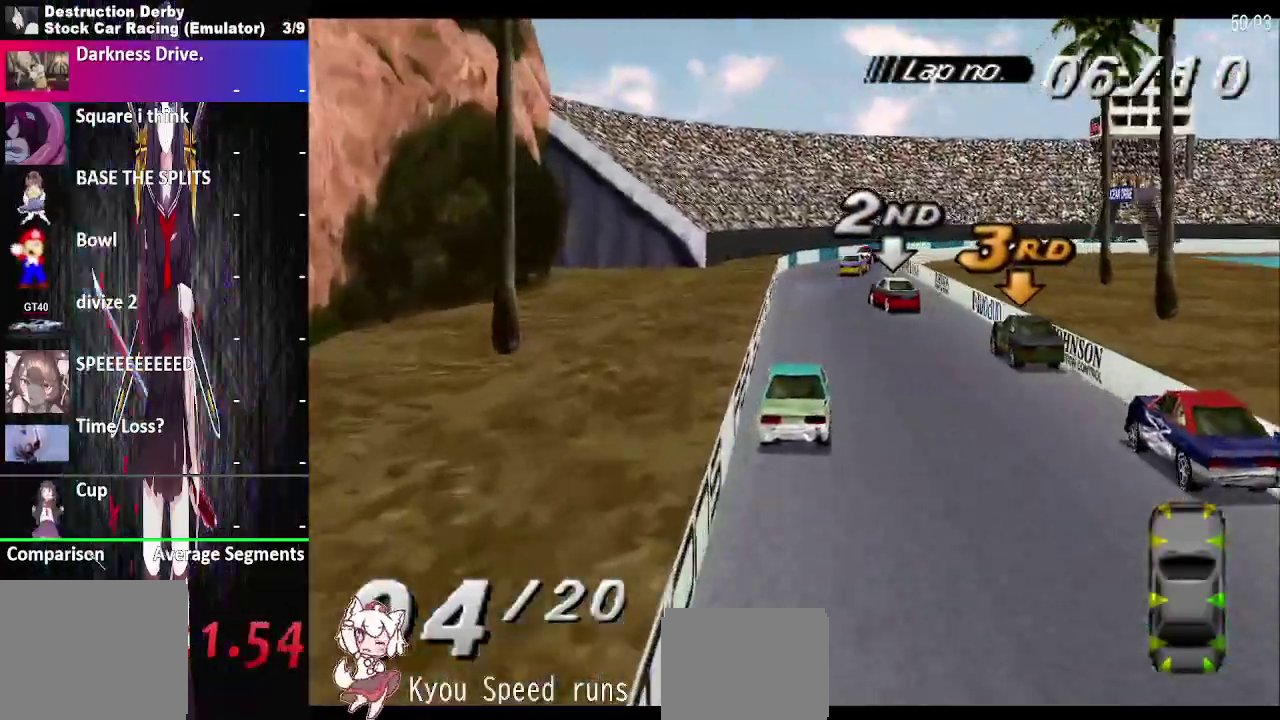
{"buttons": ["CROSS"], "right_stick": "center", "events": []}
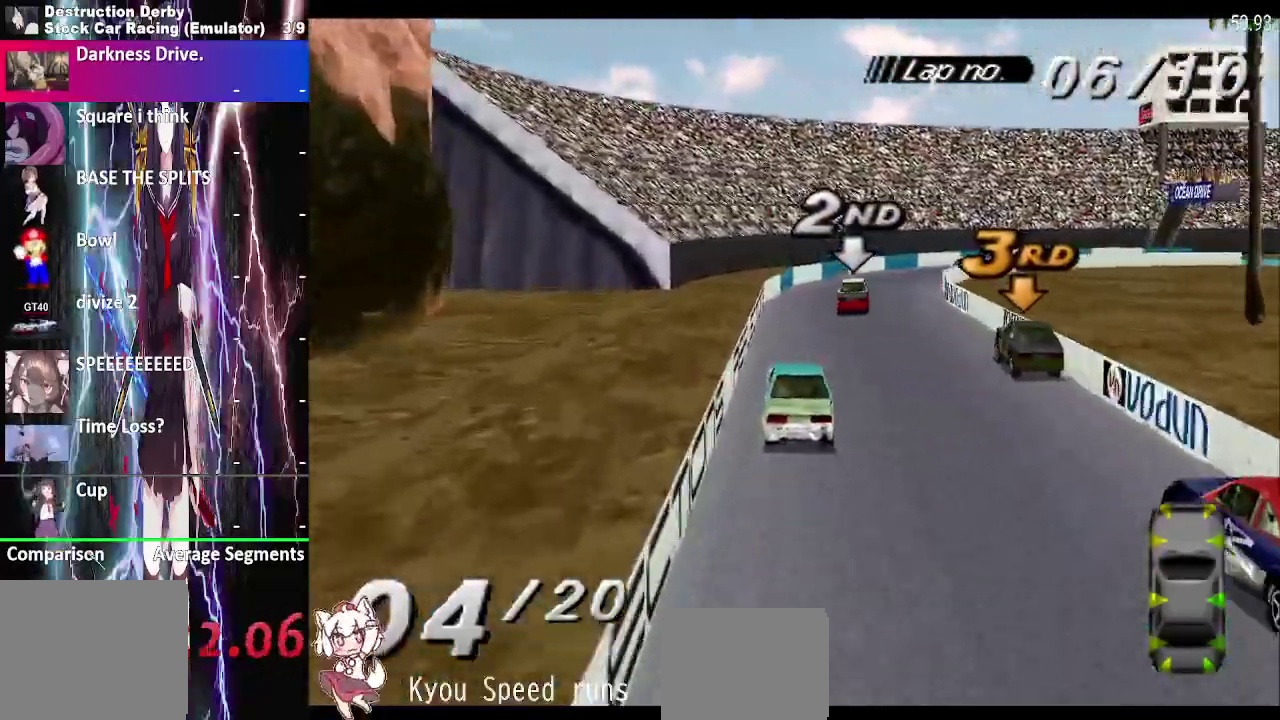
{"buttons": ["CROSS"], "right_stick": "center", "events": []}
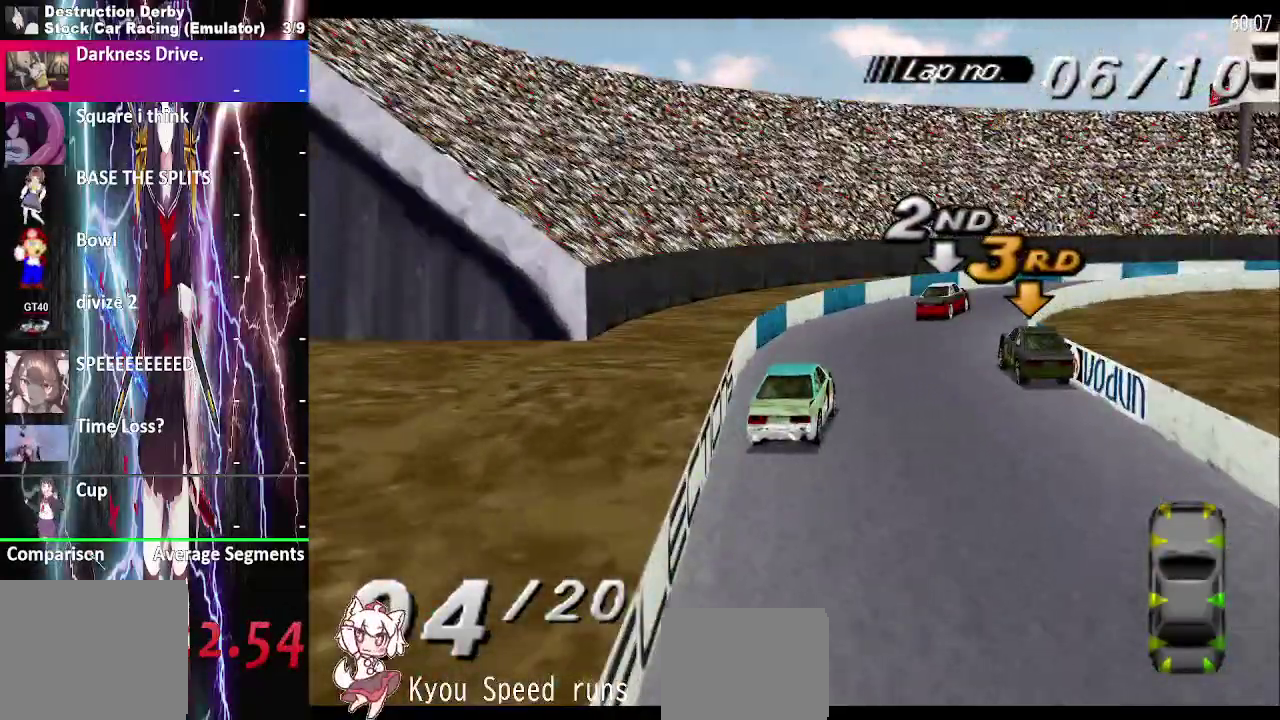
{"buttons": ["CROSS", "SQUARE"], "right_stick": "center", "events": [[500, "SQUARE", "down"]]}
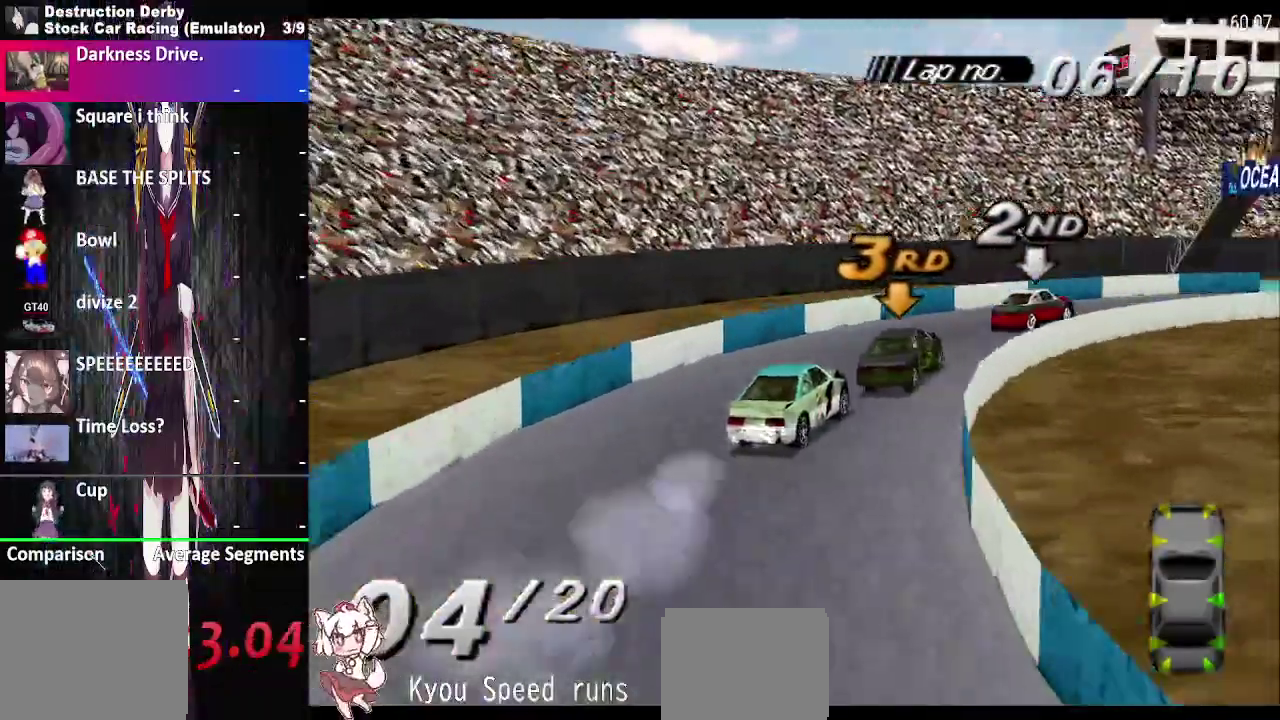
{"buttons": ["CROSS"], "right_stick": "center", "events": [[150, "SQUARE", "up"]]}
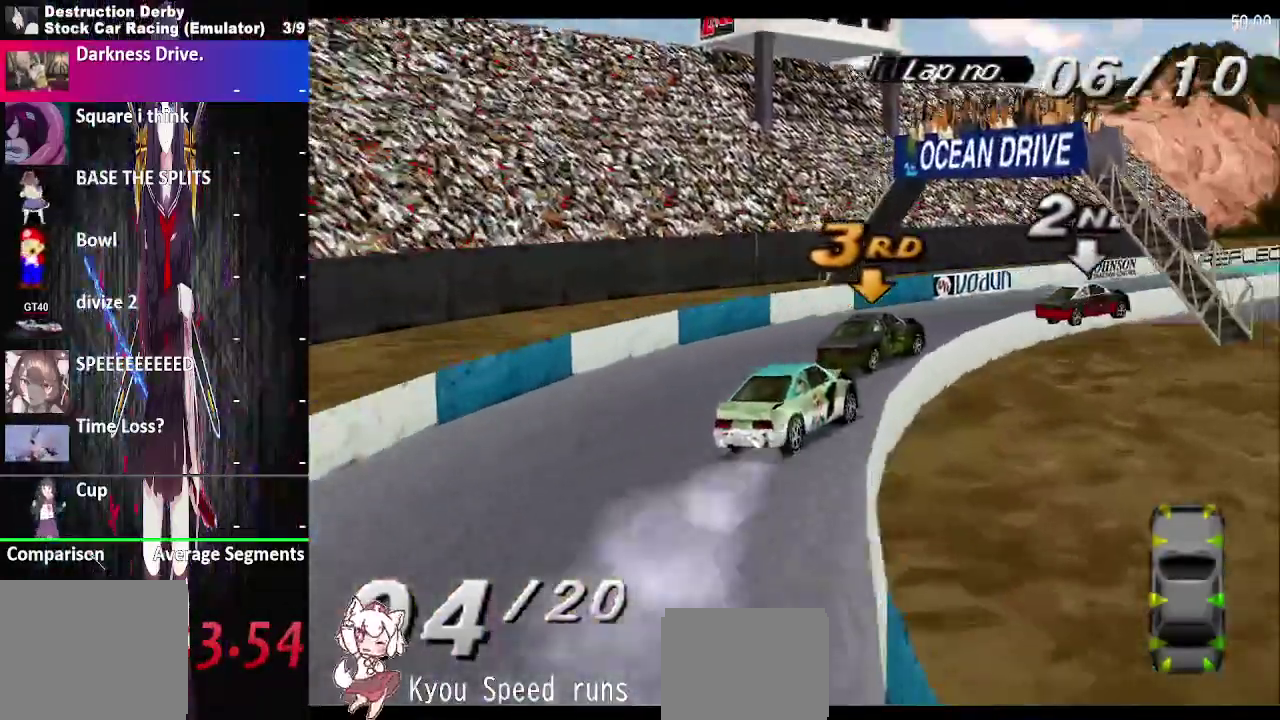
{"buttons": ["CROSS"], "right_stick": "center", "events": []}
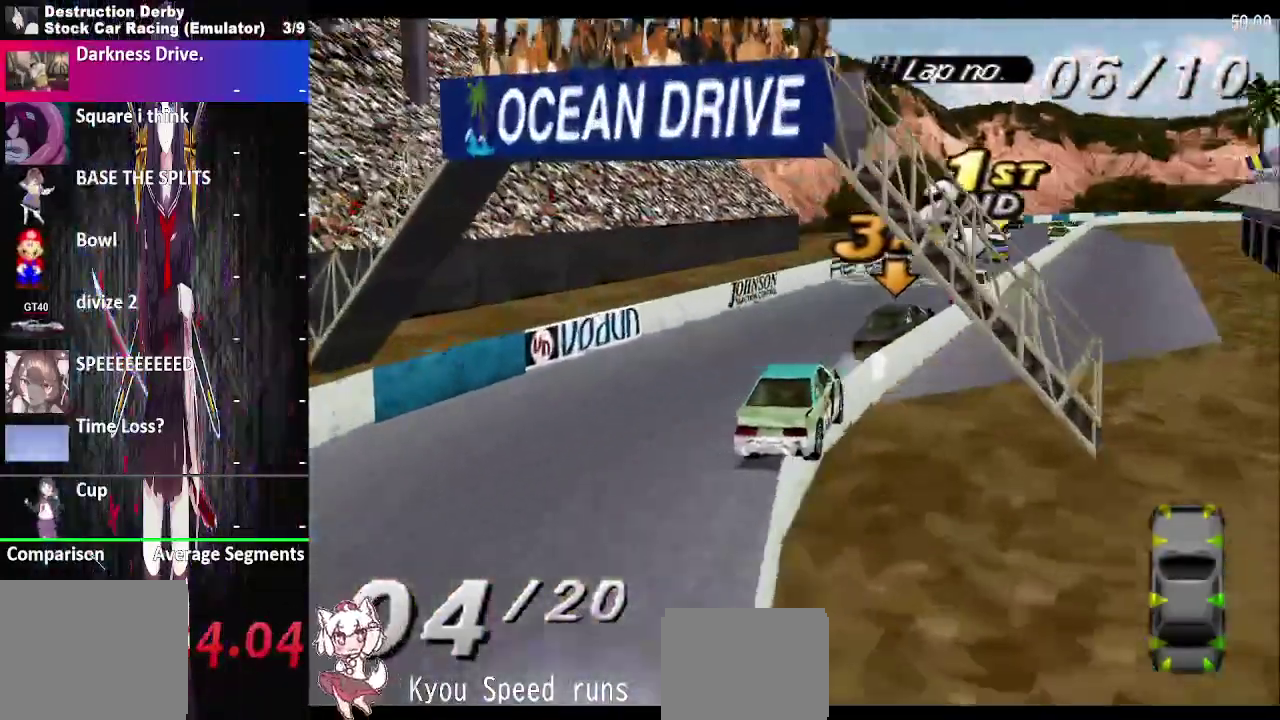
{"buttons": ["CROSS"], "right_stick": "center", "events": []}
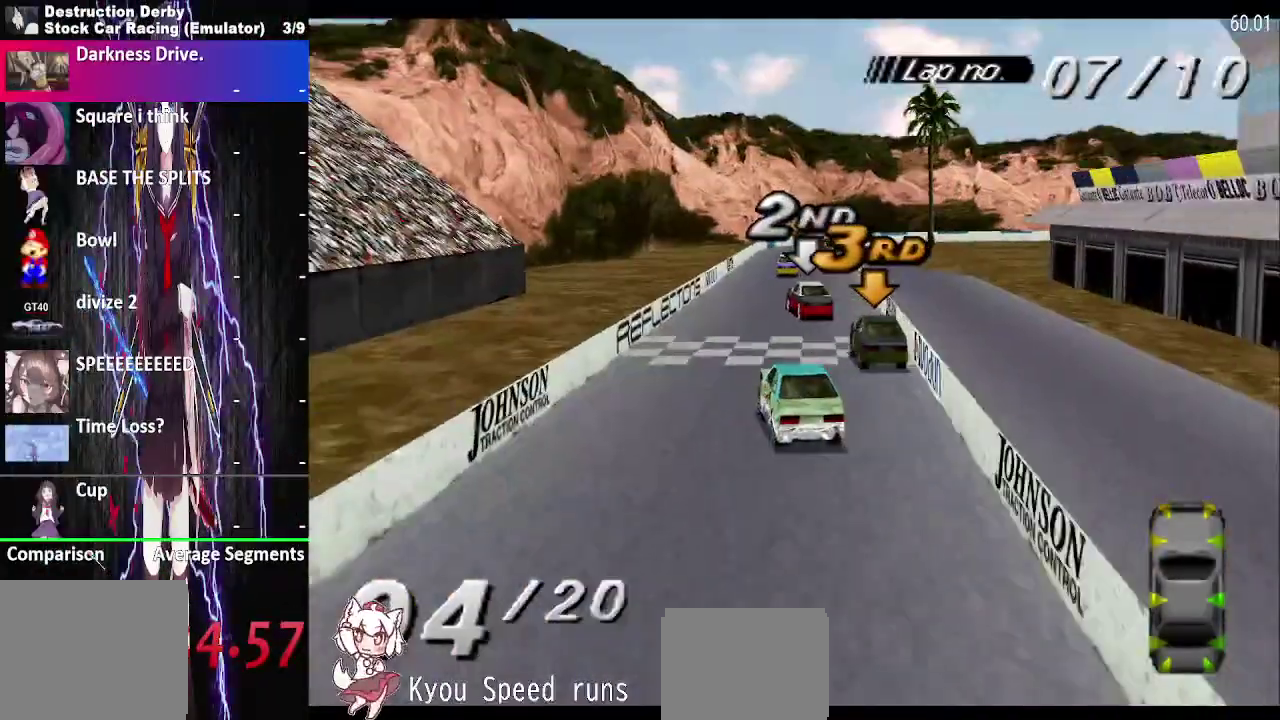
{"buttons": ["CROSS"], "right_stick": "center", "events": []}
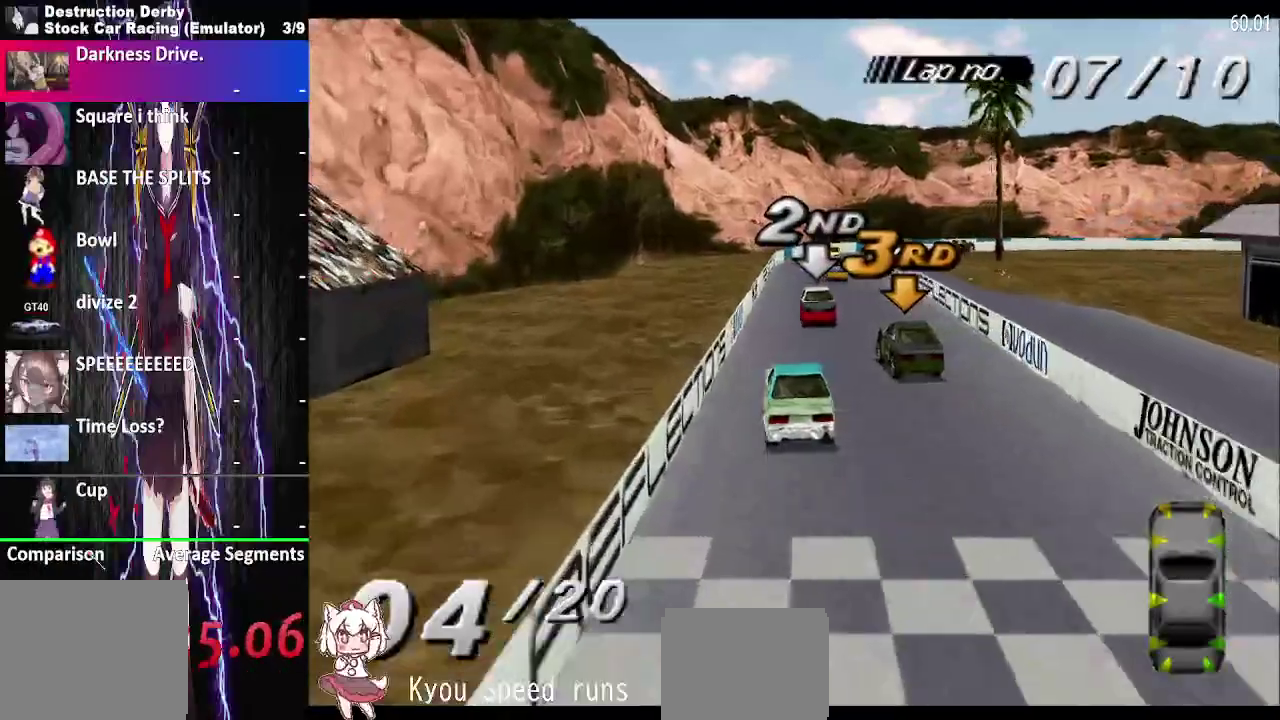
{"buttons": ["CROSS"], "right_stick": "center", "events": []}
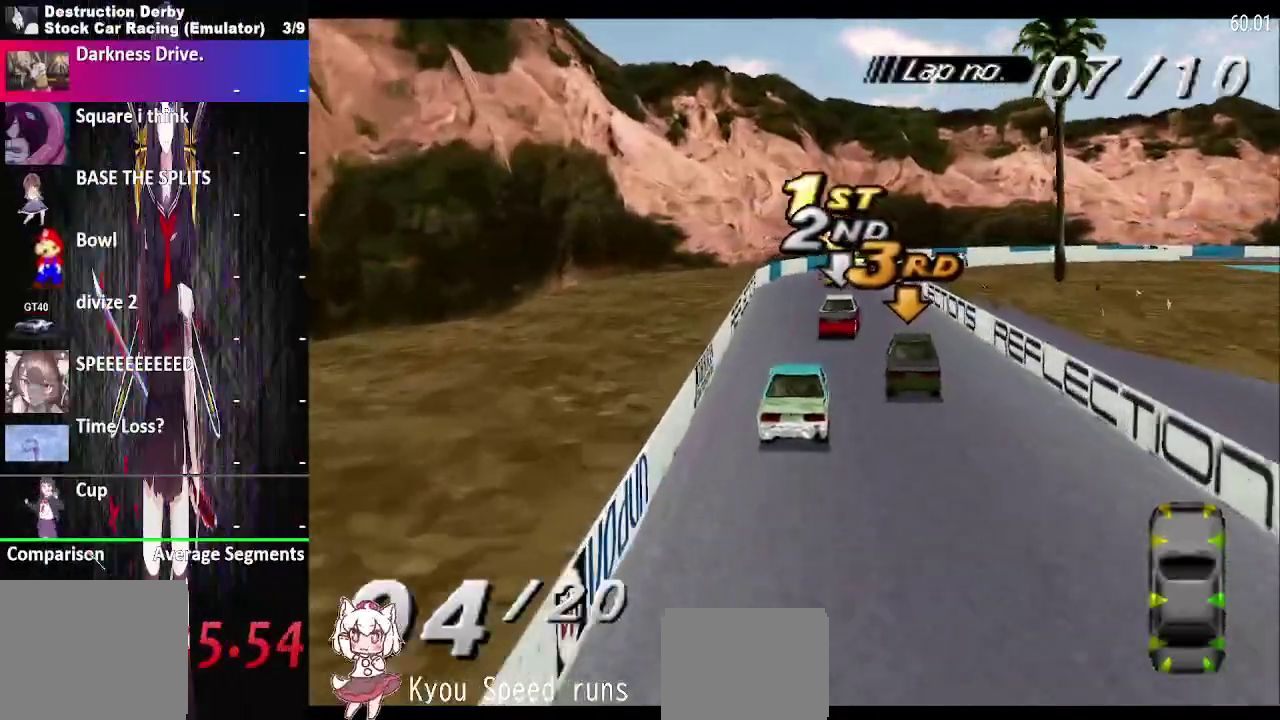
{"buttons": ["CROSS"], "right_stick": "center", "events": []}
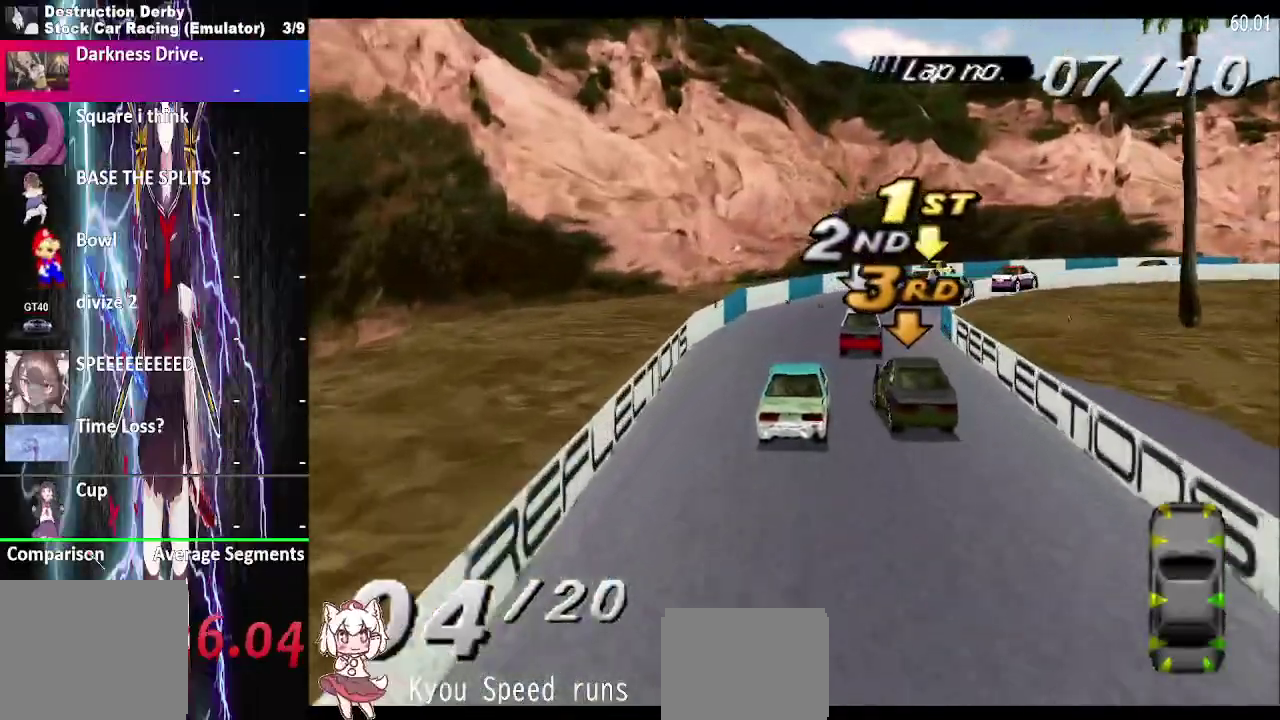
{"buttons": [], "right_stick": "center", "events": [[500, "CROSS", "up"]]}
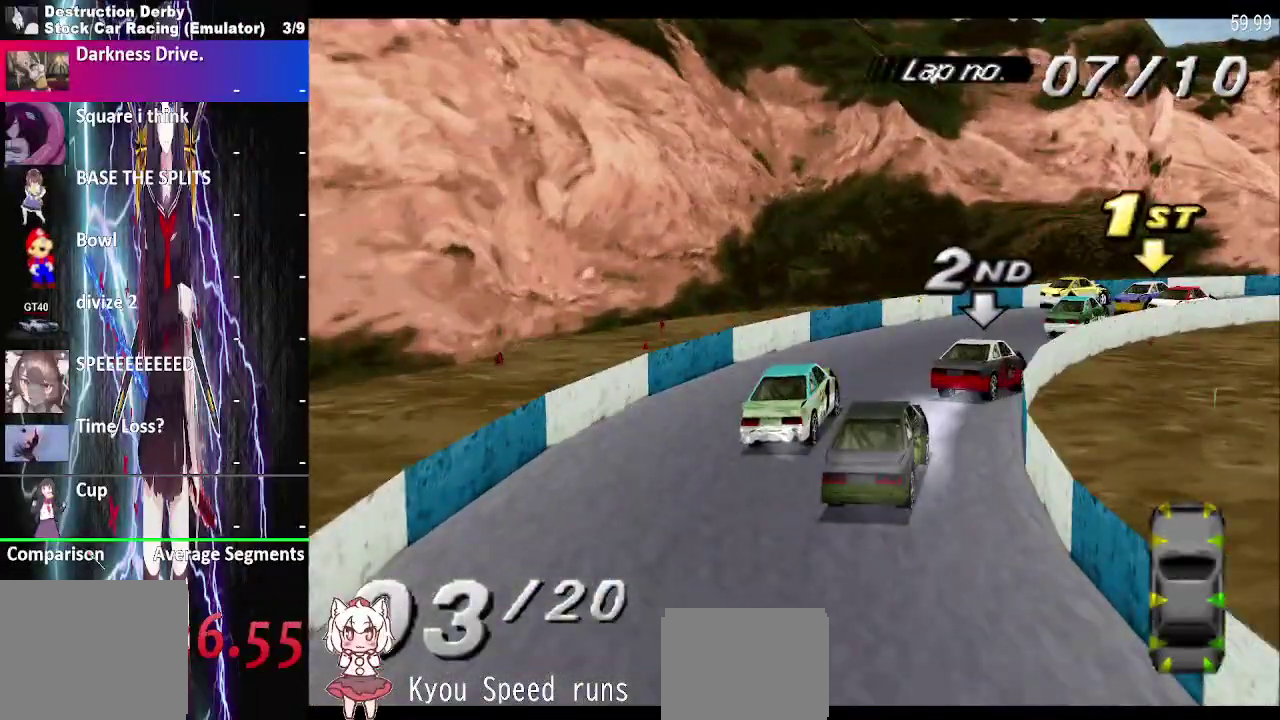
{"buttons": ["CROSS"], "right_stick": "center", "events": [[150, "SQUARE", "down"], [217, "CROSS", "down"], [250, "SQUARE", "up"]]}
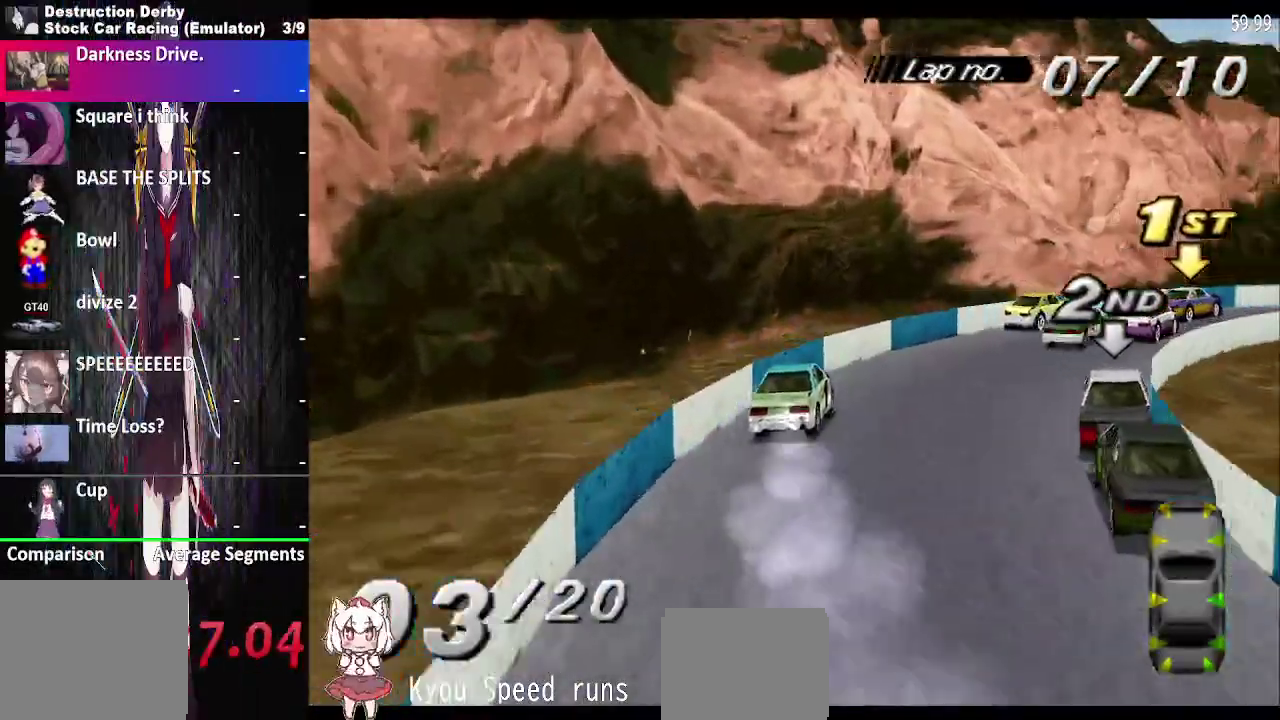
{"buttons": ["CROSS"], "right_stick": "center", "events": []}
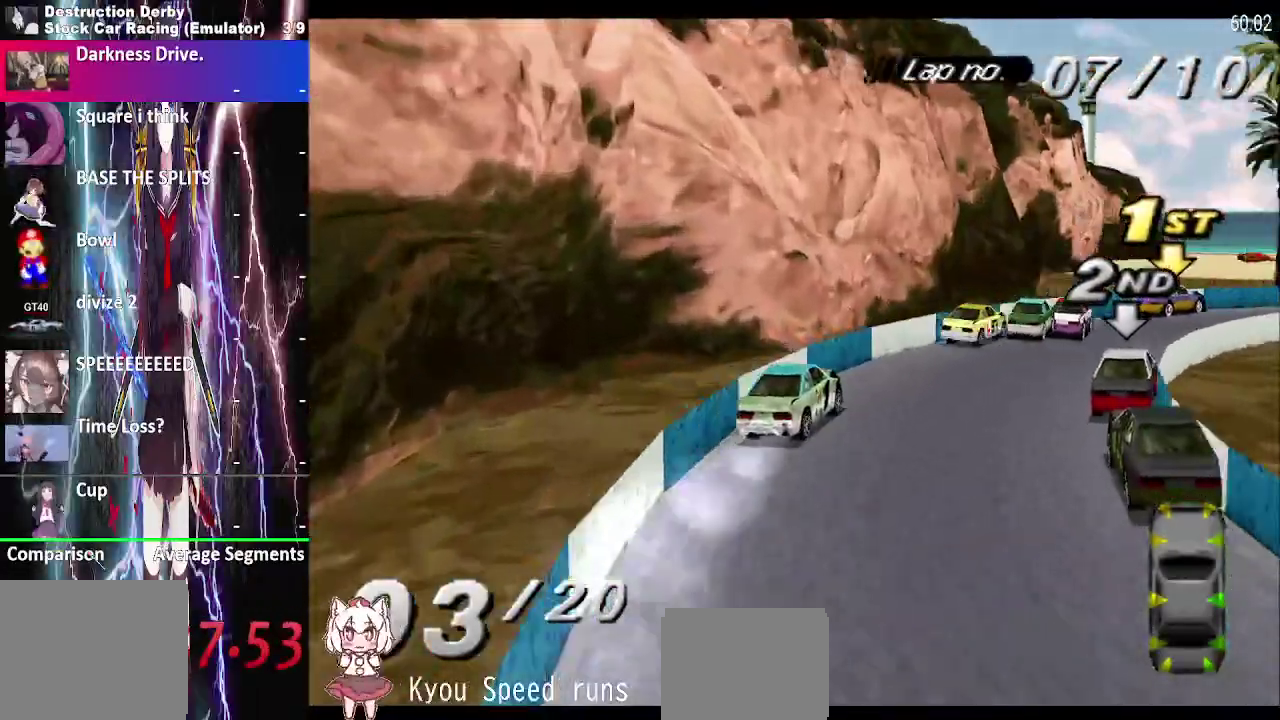
{"buttons": ["CROSS"], "right_stick": "center", "events": [[250, "CROSS", "up"], [467, "CROSS", "down"]]}
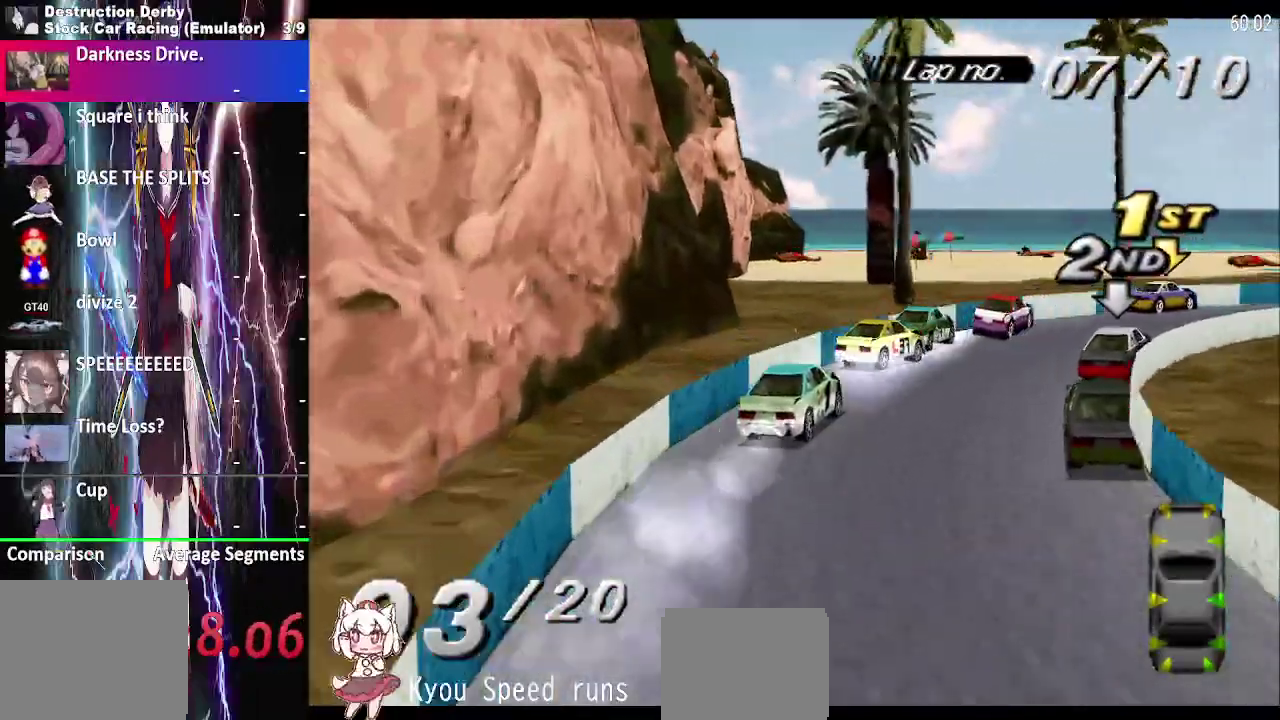
{"buttons": ["CROSS"], "right_stick": "center", "events": []}
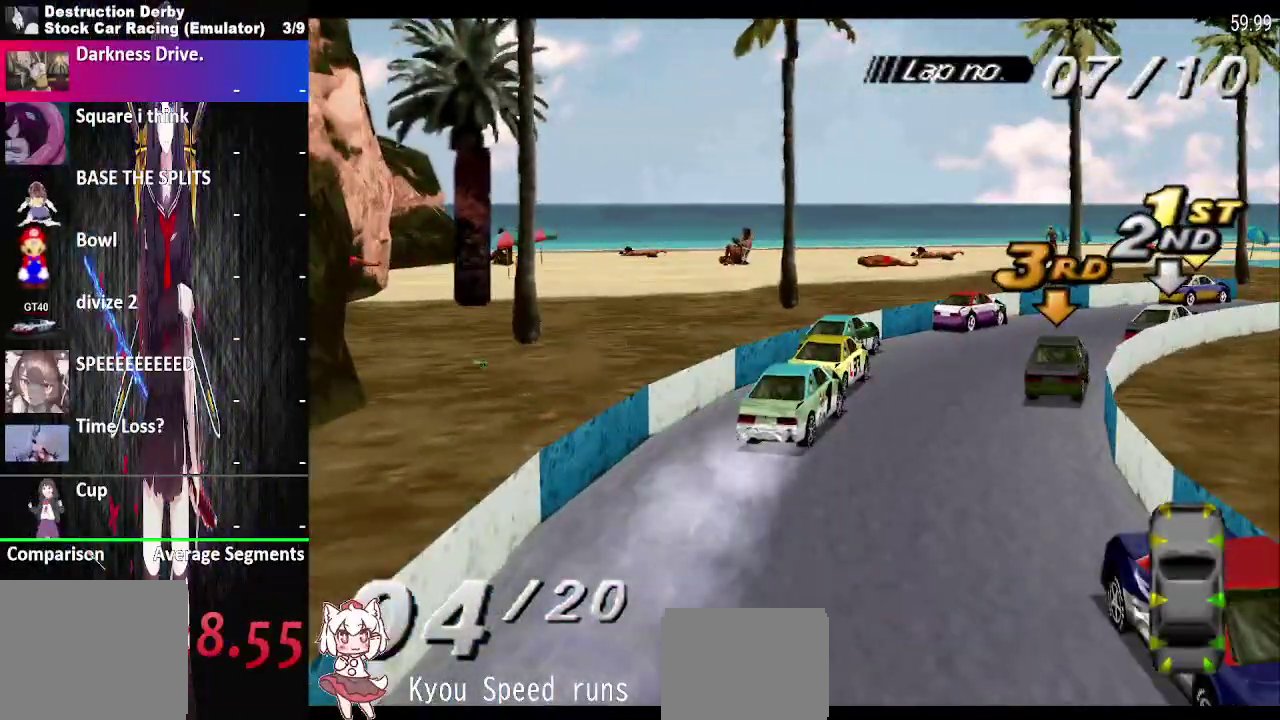
{"buttons": ["CROSS"], "right_stick": "center", "events": []}
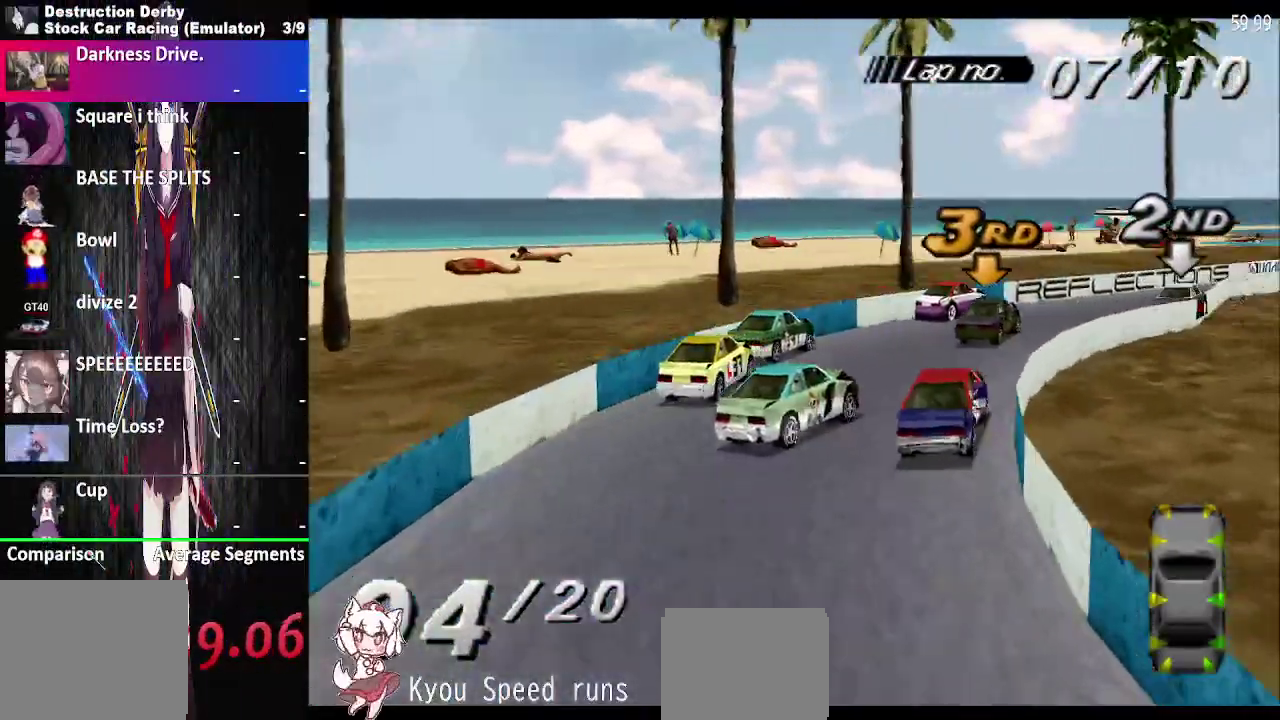
{"buttons": ["CROSS"], "right_stick": "center", "events": []}
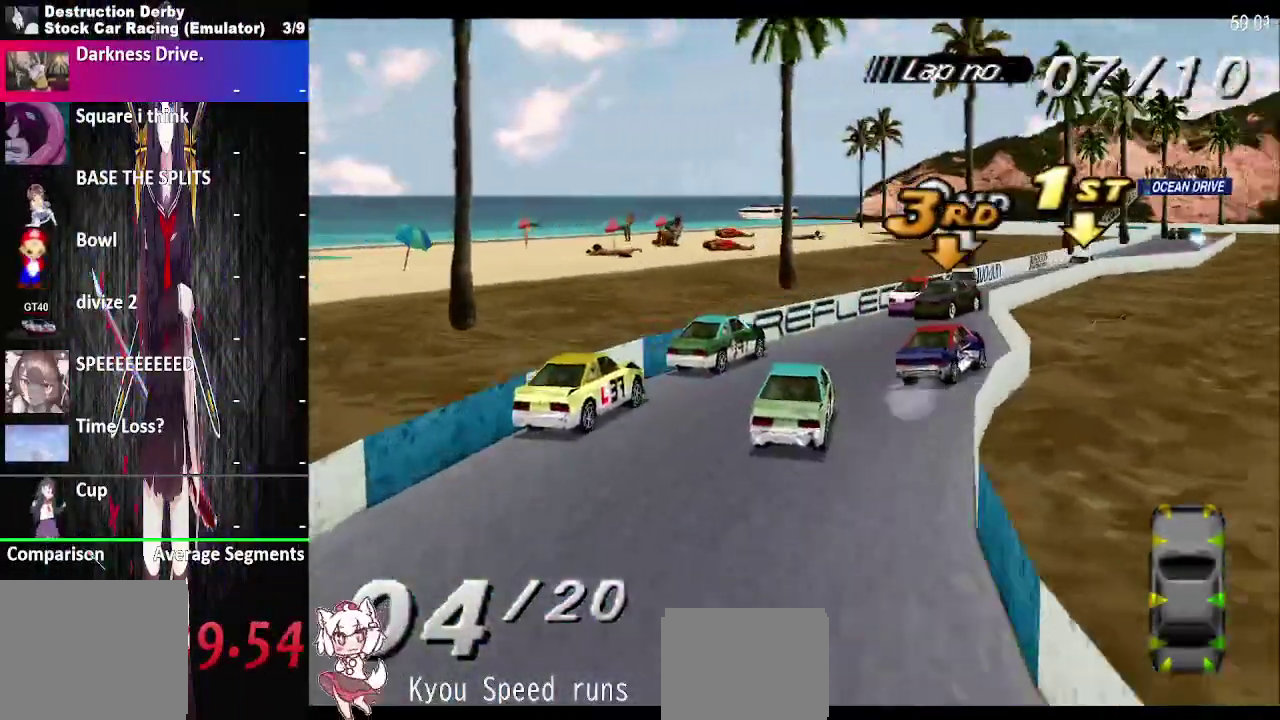
{"buttons": ["CROSS"], "right_stick": "center", "events": []}
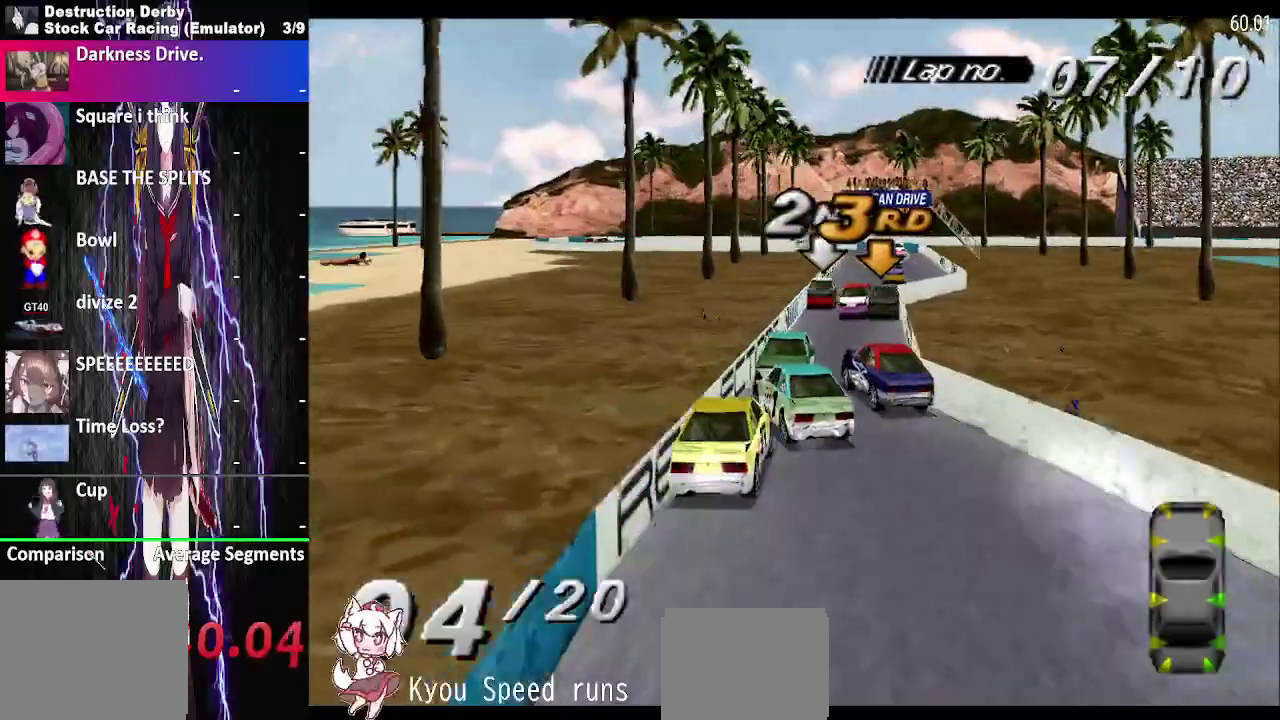
{"buttons": ["CROSS"], "right_stick": "center", "events": []}
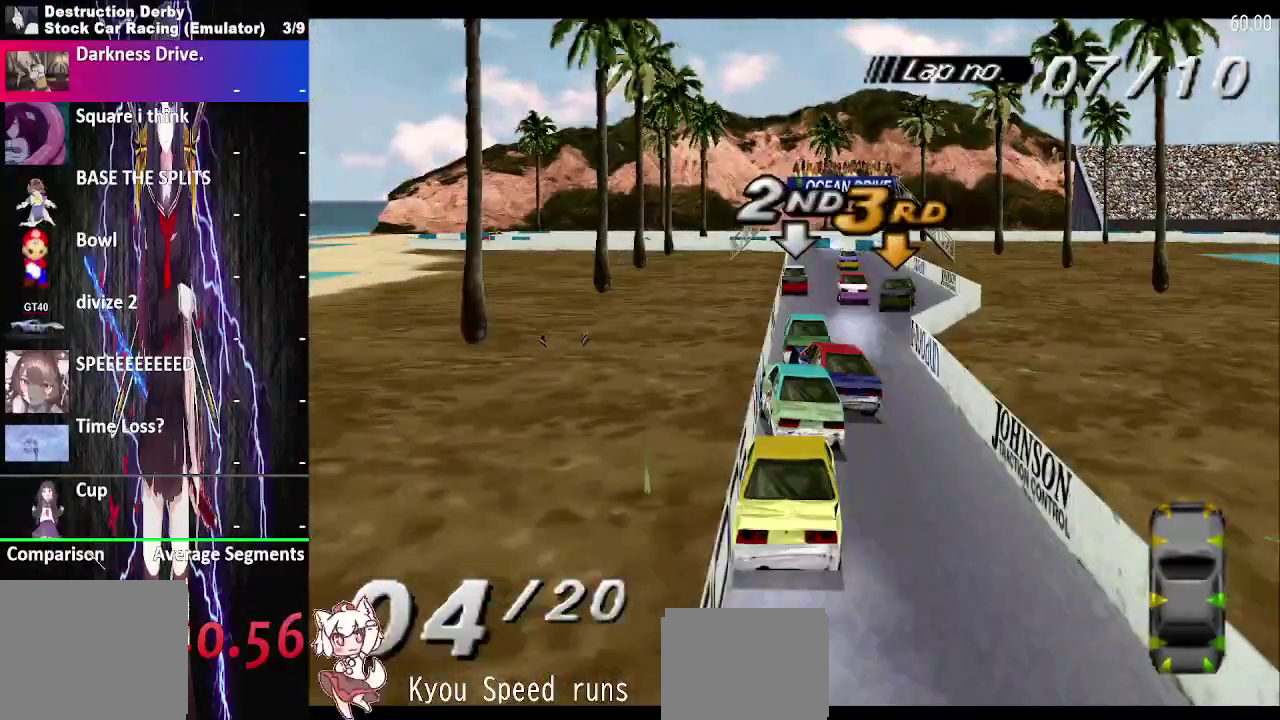
{"buttons": ["CROSS"], "right_stick": "center", "events": []}
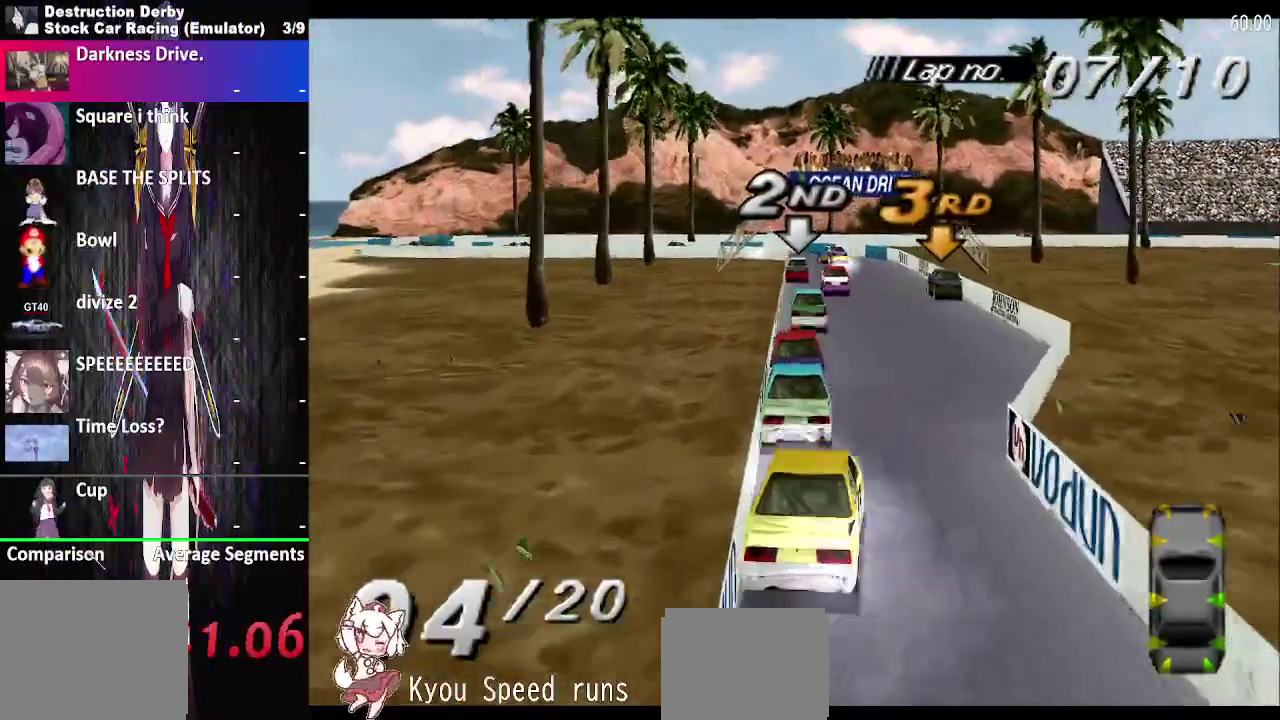
{"buttons": ["CROSS"], "right_stick": "center", "events": []}
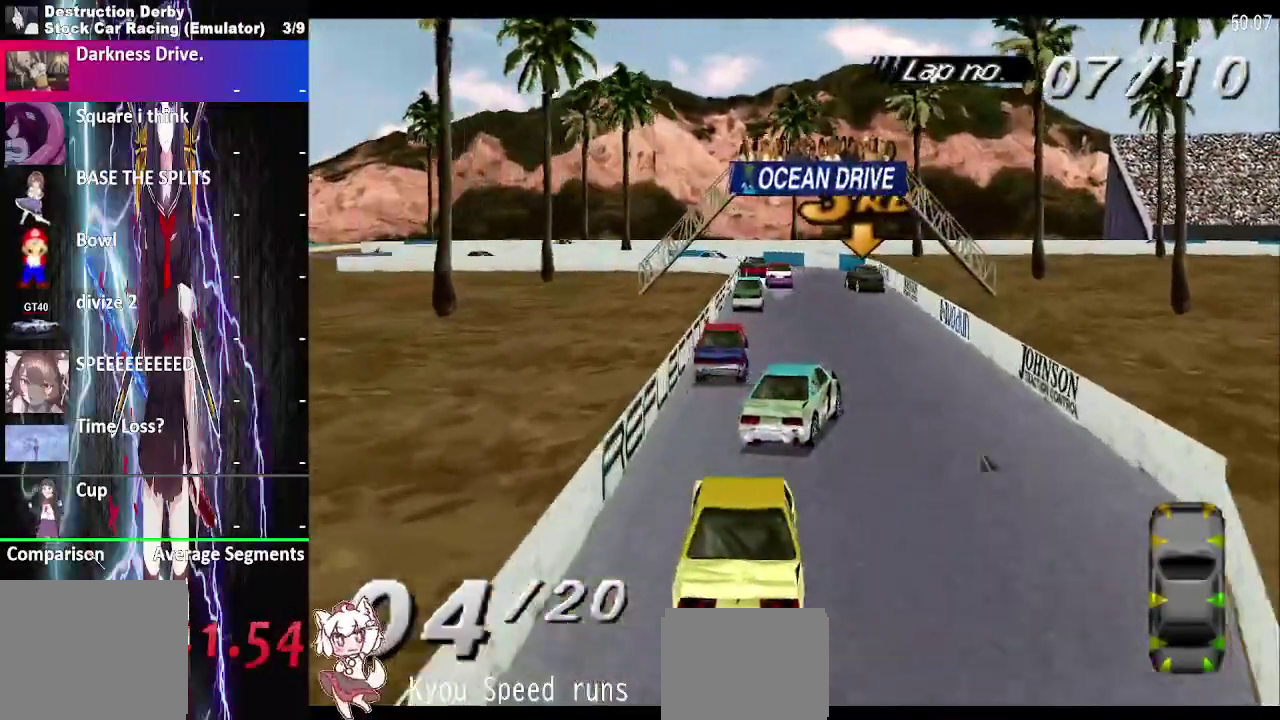
{"buttons": ["CROSS"], "right_stick": "center", "events": []}
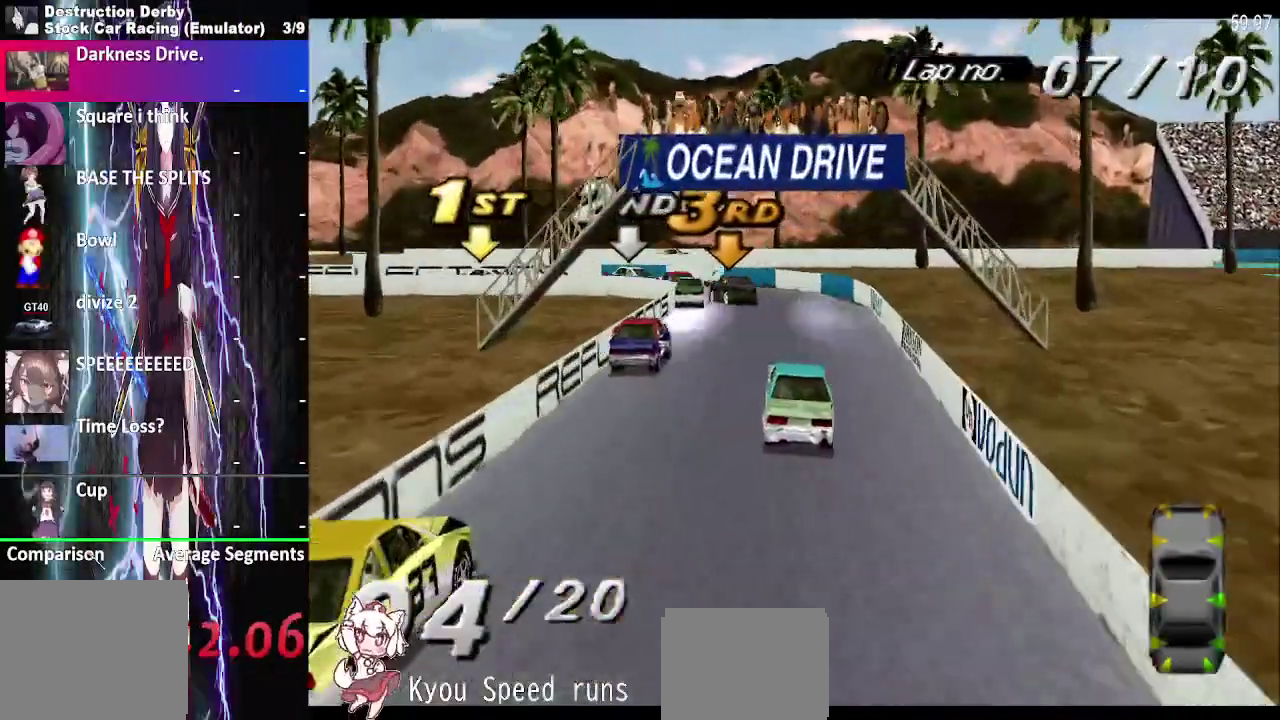
{"buttons": [], "right_stick": "center", "events": [[500, "CROSS", "up"]]}
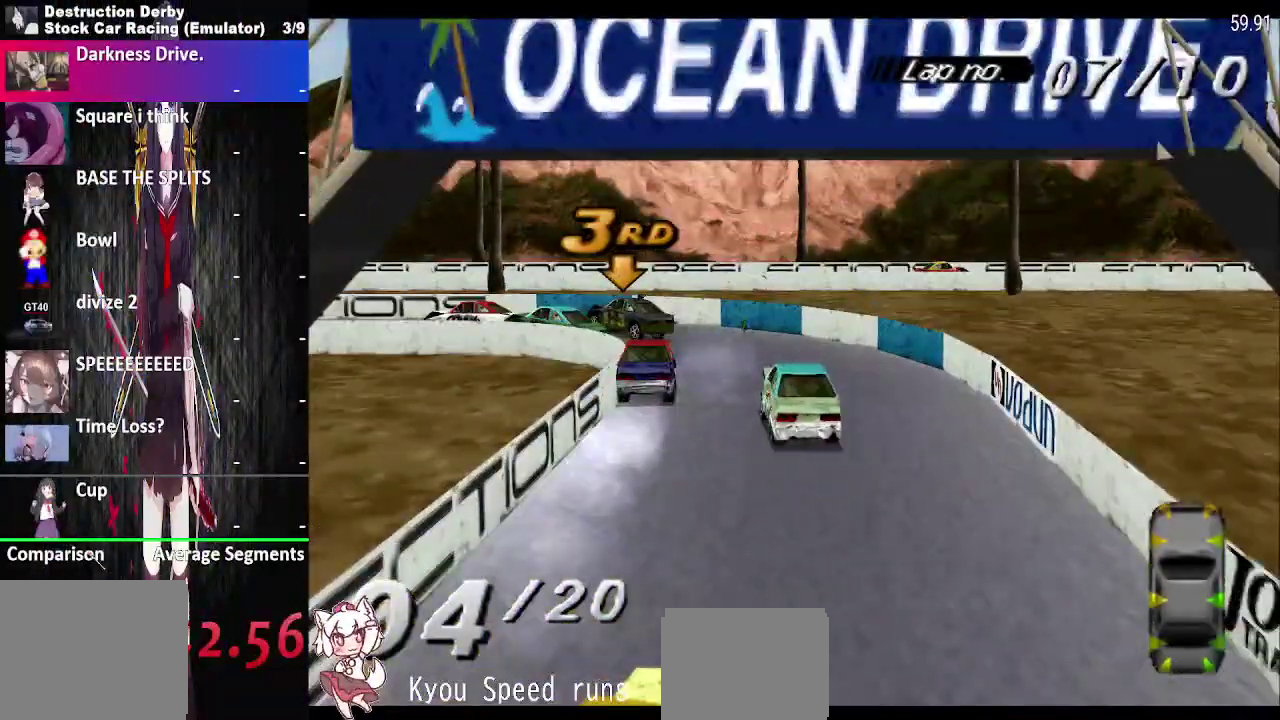
{"buttons": ["CROSS"], "right_stick": "center", "events": [[50, "SQUARE", "down"], [267, "SQUARE", "up"], [350, "CROSS", "down"]]}
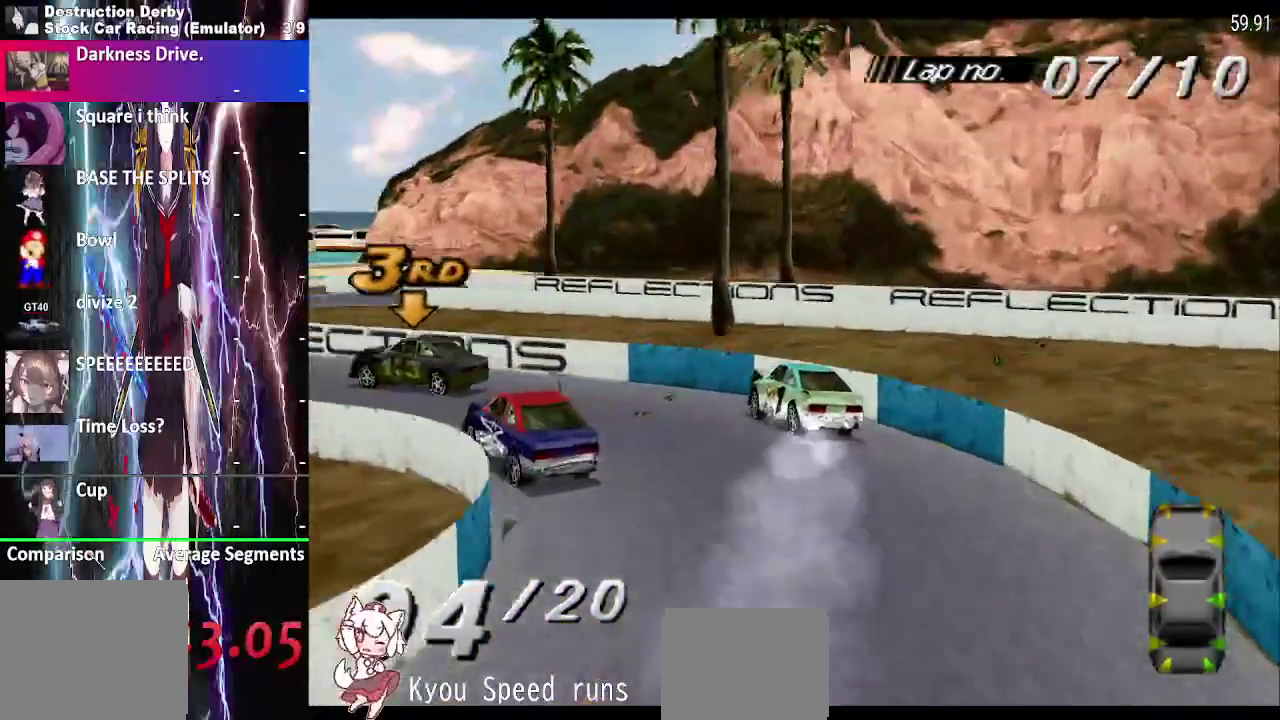
{"buttons": ["CROSS"], "right_stick": "center", "events": []}
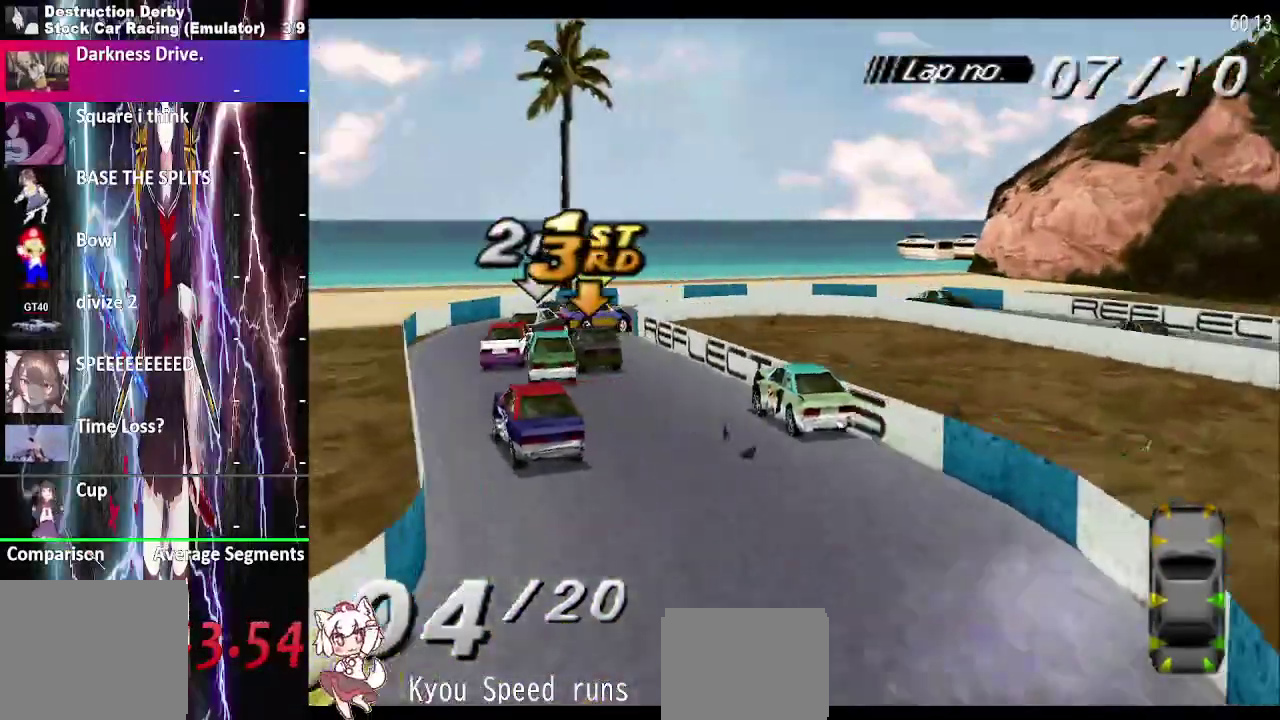
{"buttons": ["CROSS"], "right_stick": "center", "events": []}
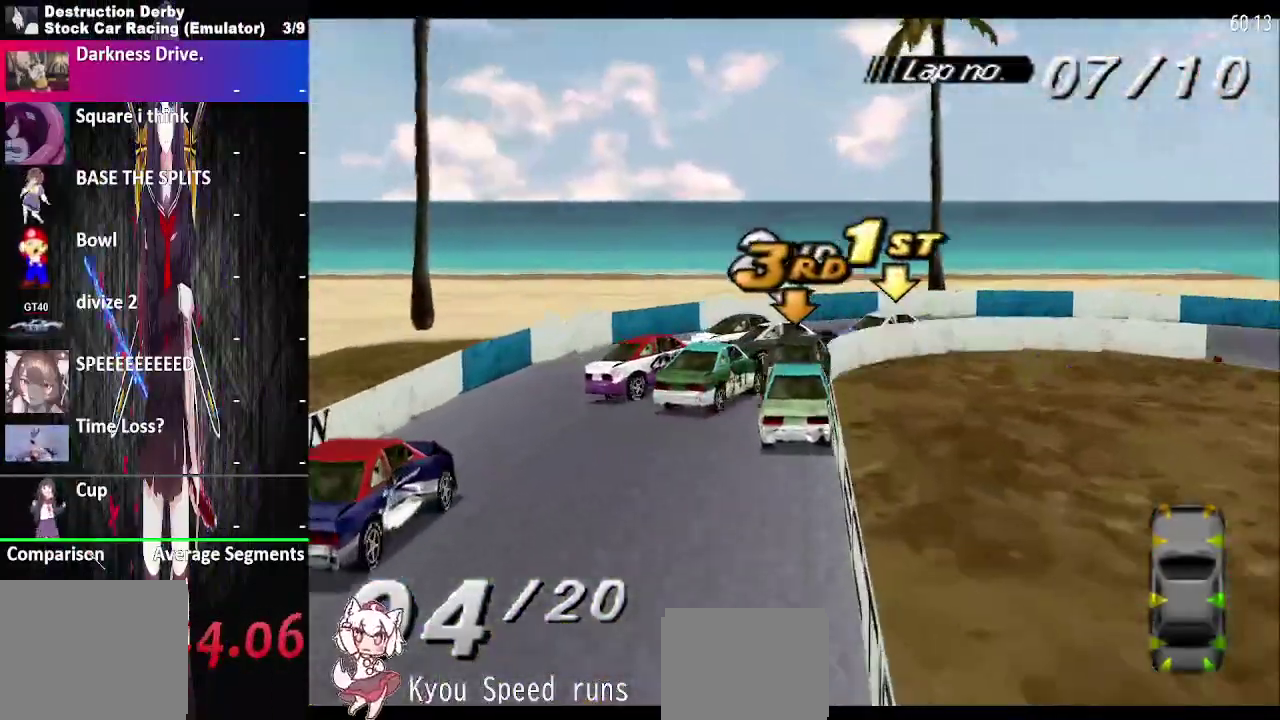
{"buttons": ["CROSS"], "right_stick": "center", "events": [[117, "CROSS", "up"], [367, "CROSS", "down"]]}
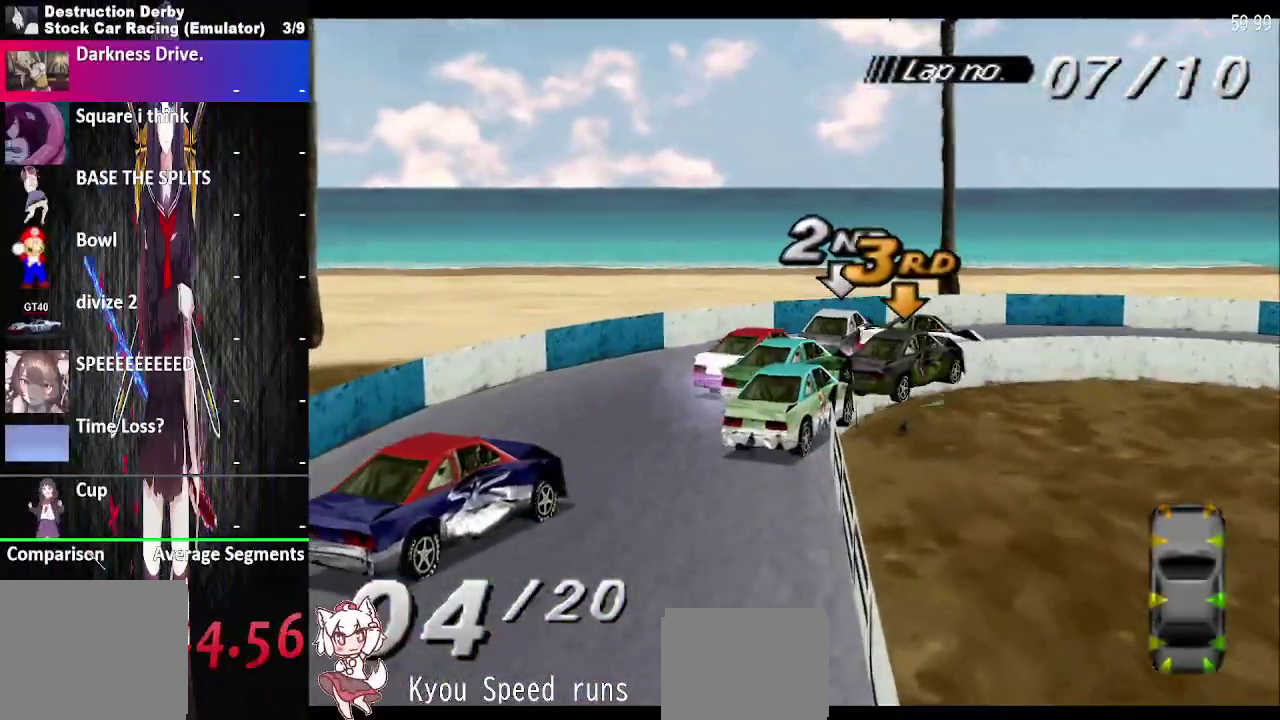
{"buttons": ["CROSS"], "right_stick": "center", "events": []}